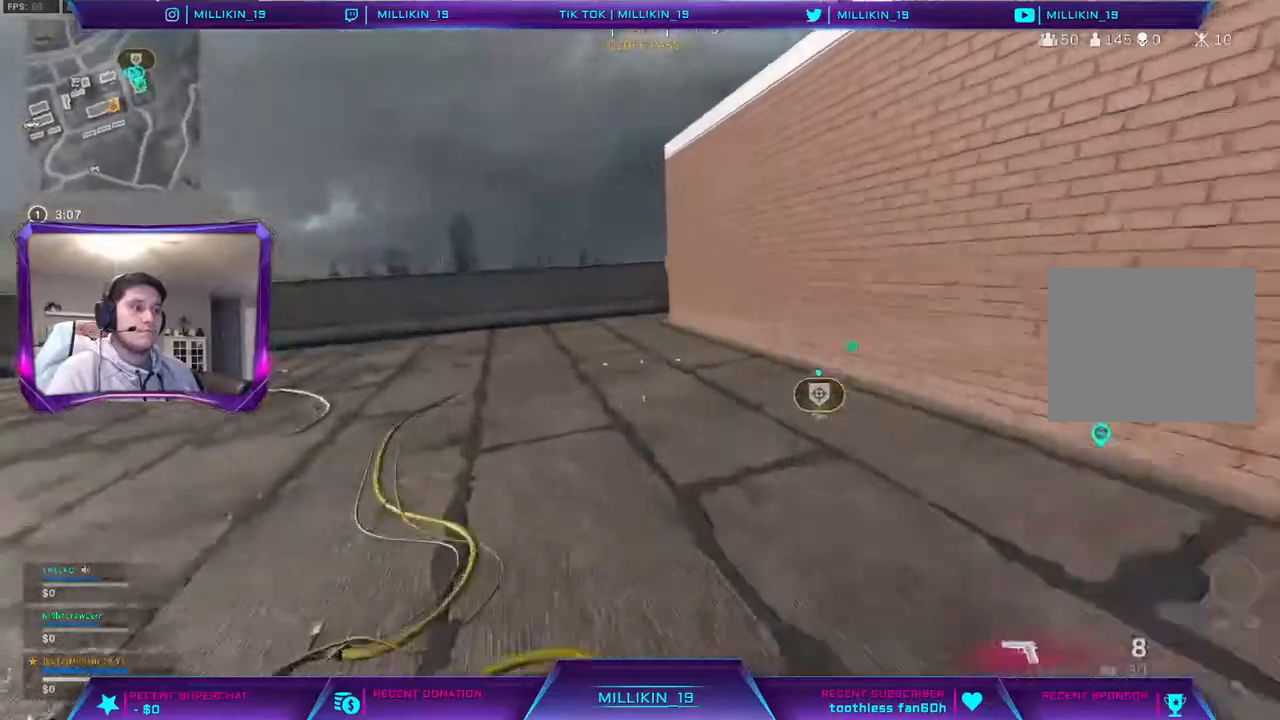
Gameplay with a controller (PlayStation layout); each line is a JSON object with the inputs held at the frame after it. "events" lists button and stick changes between this image and that frame as [ms after this image, input, new state], when the widget could be followed in between.
{"buttons": ["L3"], "left_stick": "up", "right_stick": "center", "events": [[17, "R3", "down"], [133, "R3", "up"], [133, "right_stick", "left"], [233, "L3", "down"], [350, "L3", "up"], [383, "right_stick", "center"], [433, "L3", "down"]]}
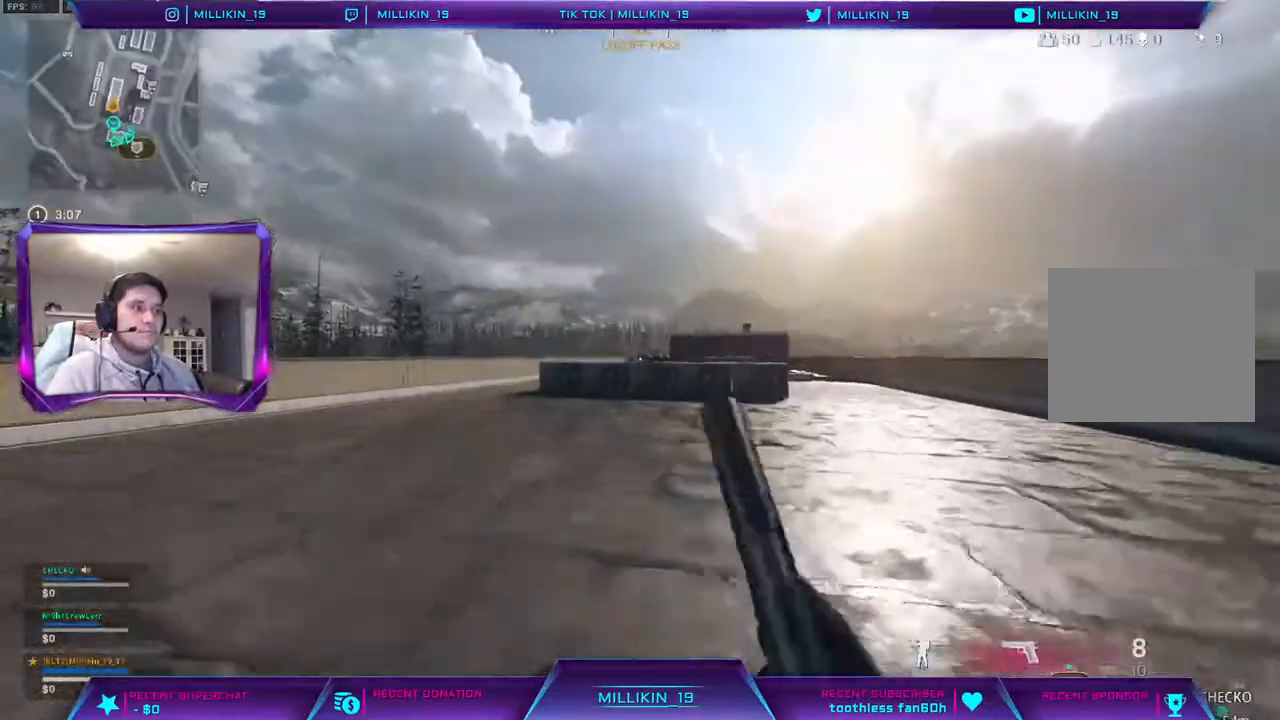
{"buttons": [], "left_stick": "up", "right_stick": "center", "events": [[17, "L3", "up"], [67, "right_stick", "left"], [100, "L3", "down"], [200, "right_stick", "center"], [233, "L3", "up"], [283, "CROSS", "down"], [350, "CROSS", "up"]]}
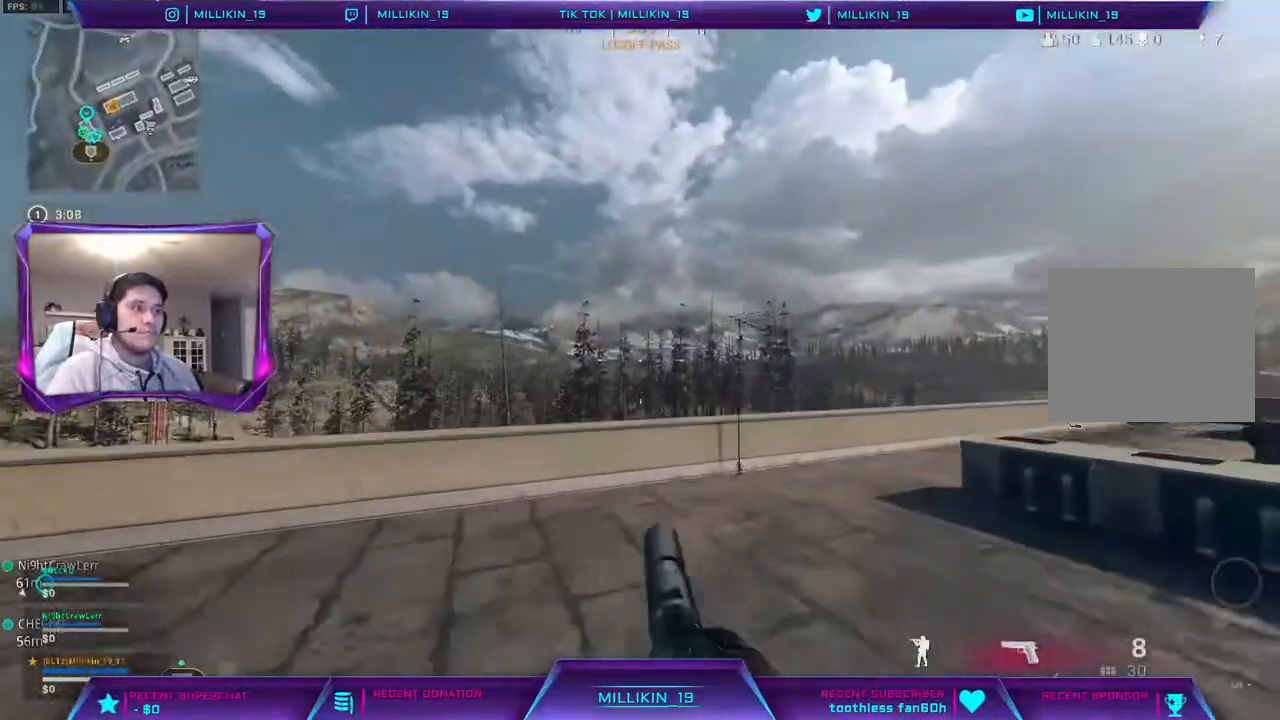
{"buttons": [], "left_stick": "up", "right_stick": "center", "events": [[67, "right_stick", "right"], [217, "right_stick", "center"]]}
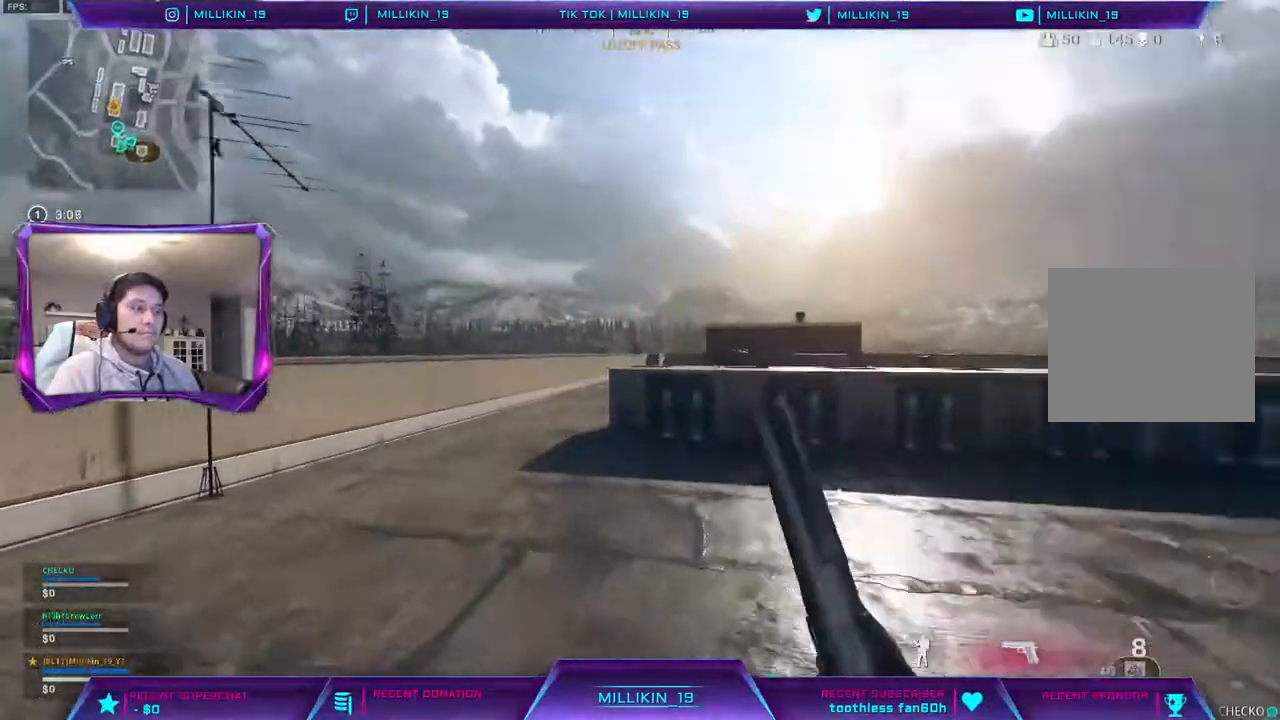
{"buttons": ["R3"], "left_stick": "up", "right_stick": "center", "events": [[300, "R3", "down"], [383, "R3", "up"], [500, "R3", "down"]]}
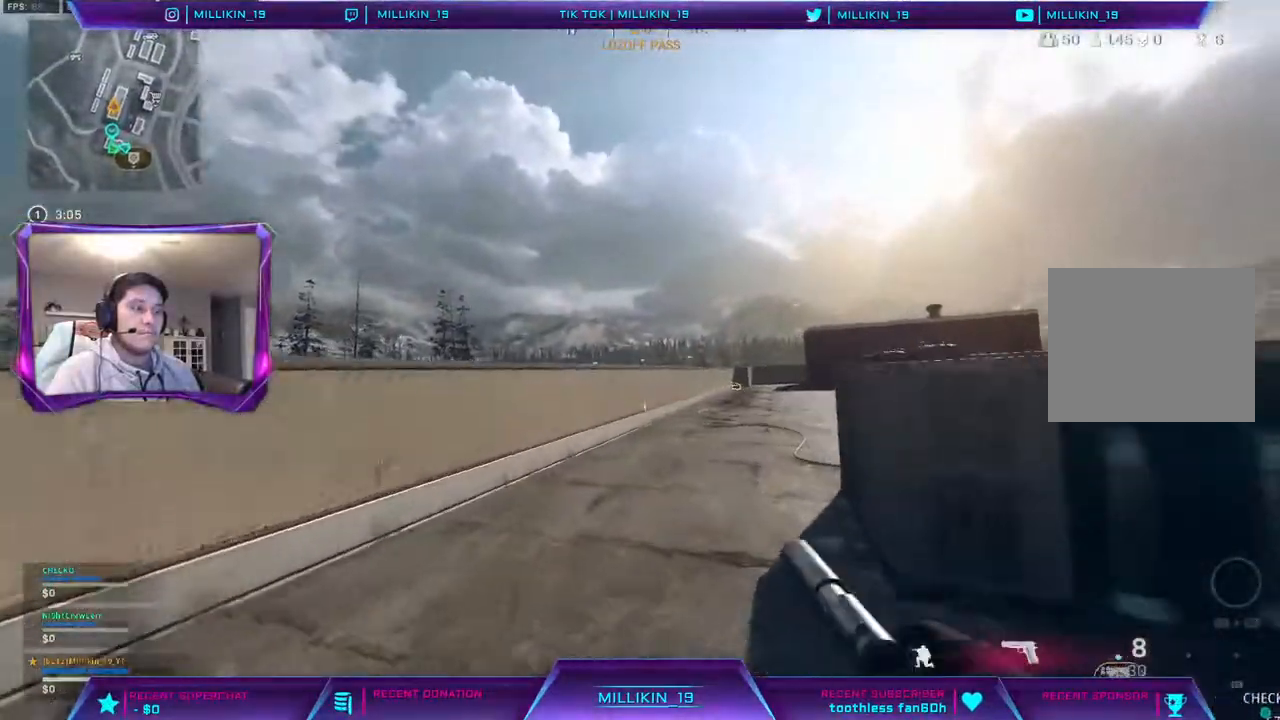
{"buttons": [], "left_stick": "up", "right_stick": "center", "events": [[100, "R3", "up"], [100, "right_stick", "right"], [217, "L3", "down"], [250, "right_stick", "center"], [383, "L3", "up"]]}
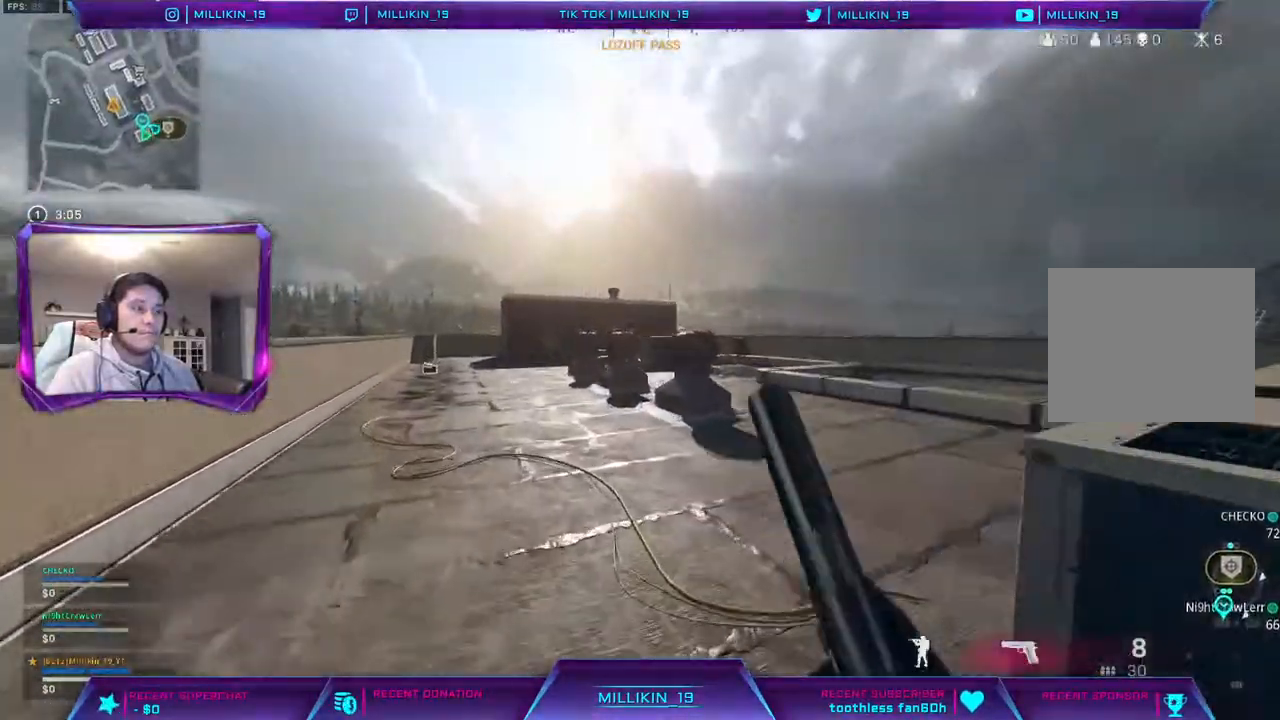
{"buttons": [], "left_stick": "up", "right_stick": "up-left", "events": [[250, "right_stick", "left"], [317, "right_stick", "up-left"]]}
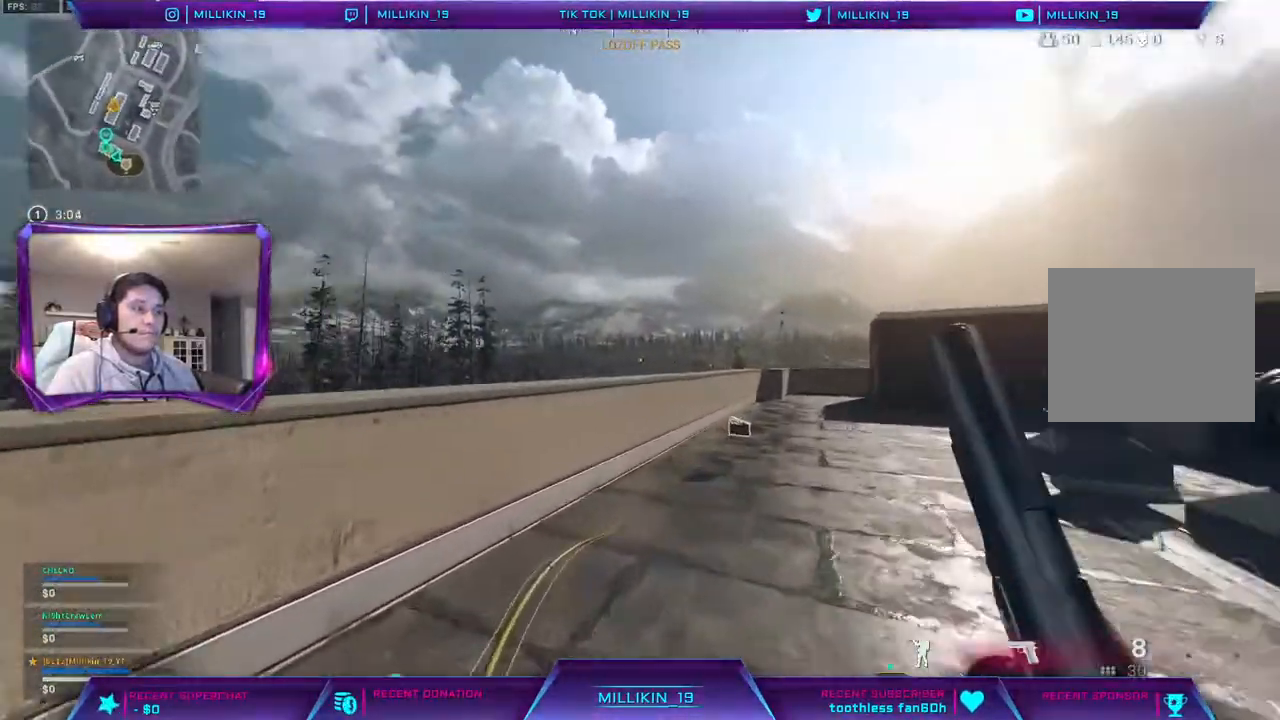
{"buttons": [], "left_stick": "up", "right_stick": "center", "events": [[33, "right_stick", "center"], [150, "R3", "down"], [150, "right_stick", "right"], [233, "R3", "up"], [317, "R3", "down"], [400, "R3", "up"], [467, "right_stick", "center"]]}
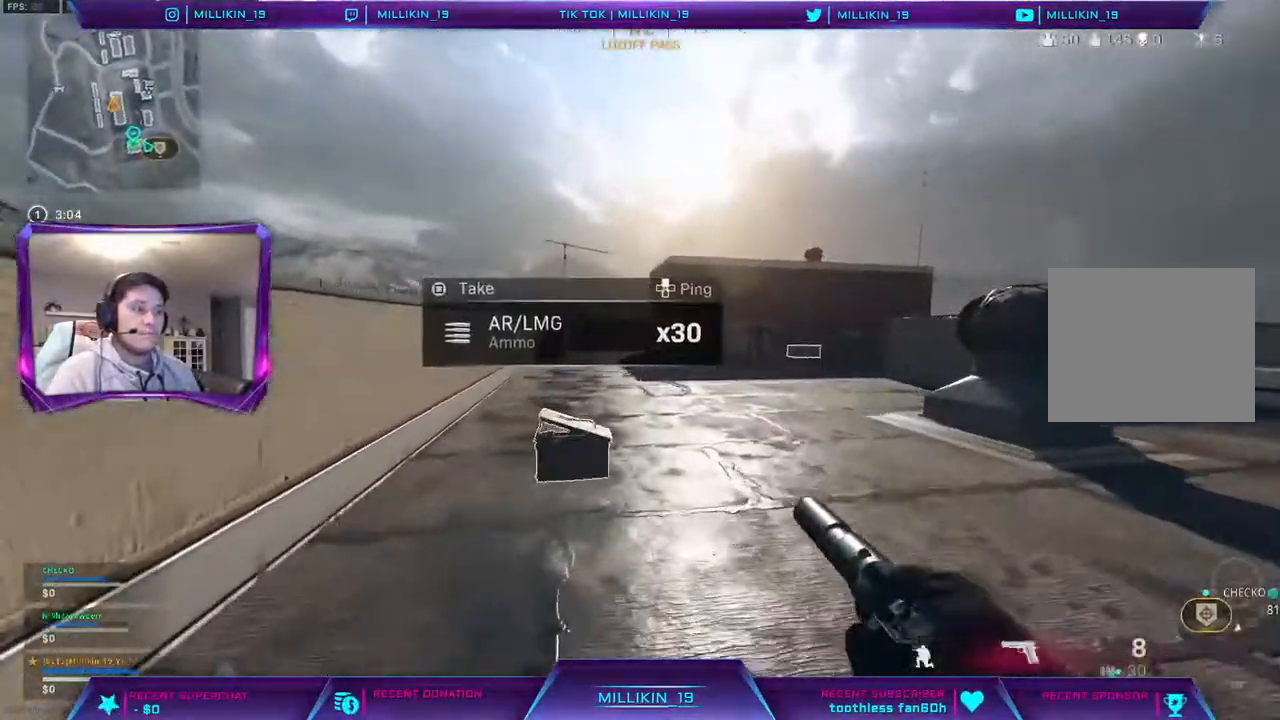
{"buttons": ["R3"], "left_stick": "up", "right_stick": "center", "events": [[33, "L3", "down"], [133, "L3", "up"], [183, "right_stick", "right"], [233, "L3", "down"], [383, "L3", "up"], [383, "right_stick", "center"], [467, "R3", "down"]]}
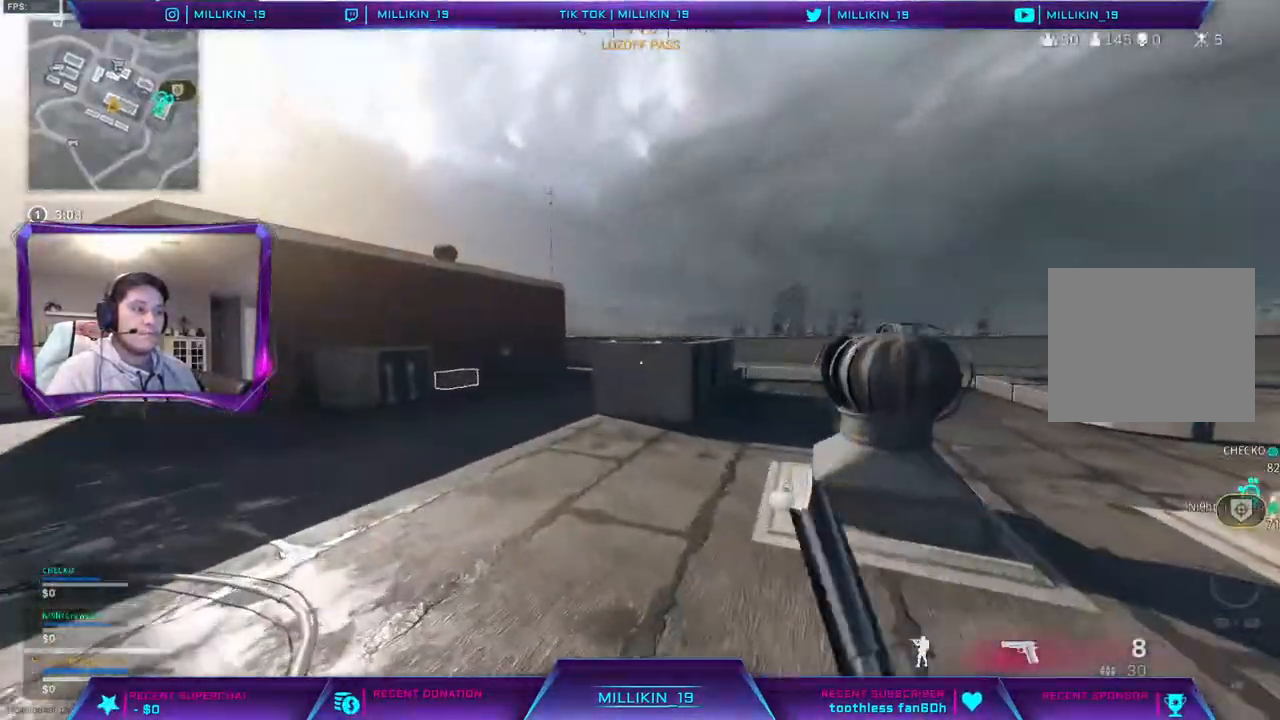
{"buttons": ["L3"], "left_stick": "up", "right_stick": "center", "events": [[33, "R3", "up"], [133, "R3", "down"], [217, "R3", "up"], [217, "right_stick", "left"], [300, "L3", "down"], [300, "right_stick", "center"], [400, "L3", "up"], [483, "L3", "down"]]}
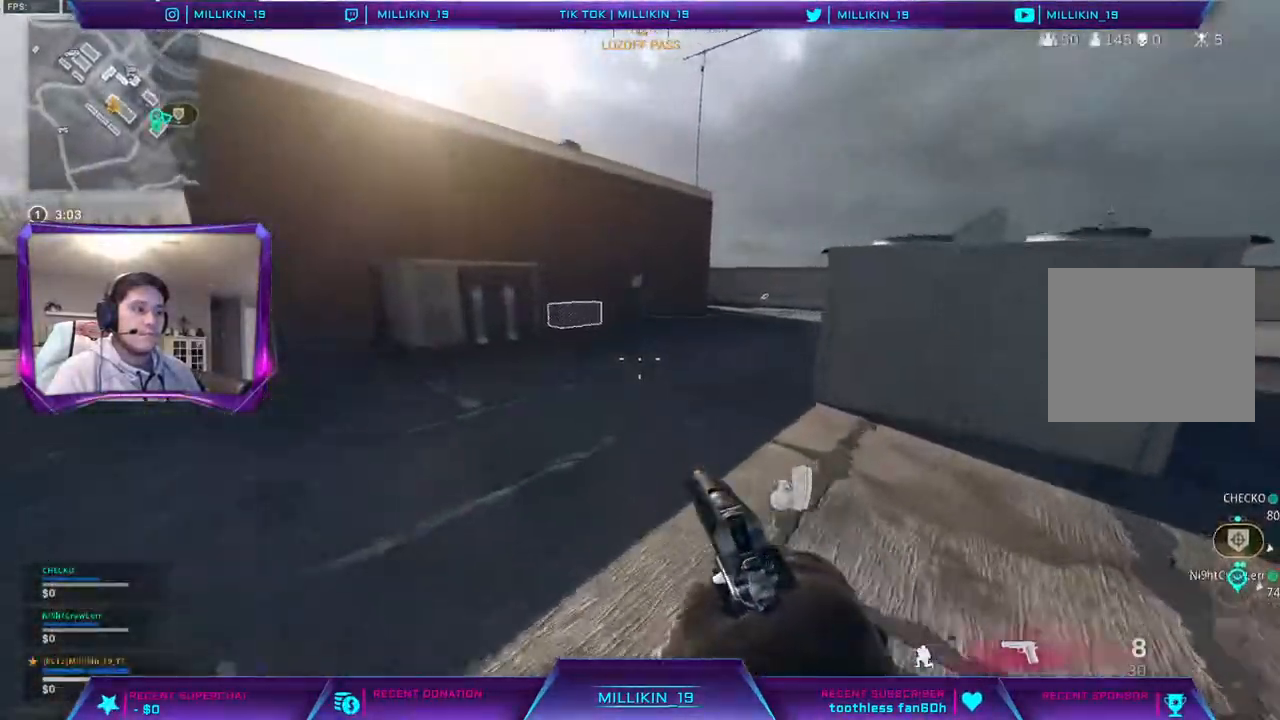
{"buttons": [], "left_stick": "up-left", "right_stick": "center", "events": [[217, "L3", "up"], [350, "L3", "down"], [350, "left_stick", "up-left"], [433, "L3", "up"], [450, "SQUARE", "down"], [500, "SQUARE", "up"]]}
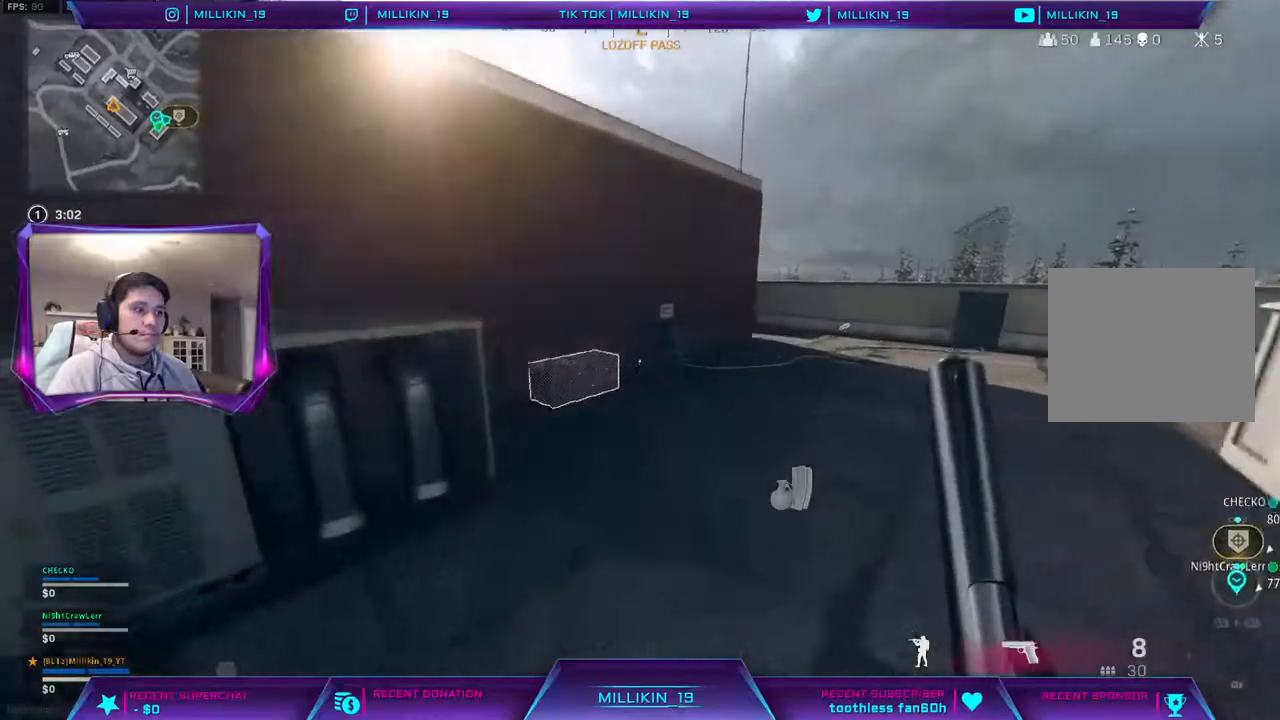
{"buttons": [], "left_stick": "down", "right_stick": "center", "events": [[100, "SQUARE", "down"], [150, "left_stick", "up"], [167, "SQUARE", "up"], [250, "SQUARE", "down"], [283, "left_stick", "down"], [300, "SQUARE", "up"], [383, "SQUARE", "down"], [433, "SQUARE", "up"]]}
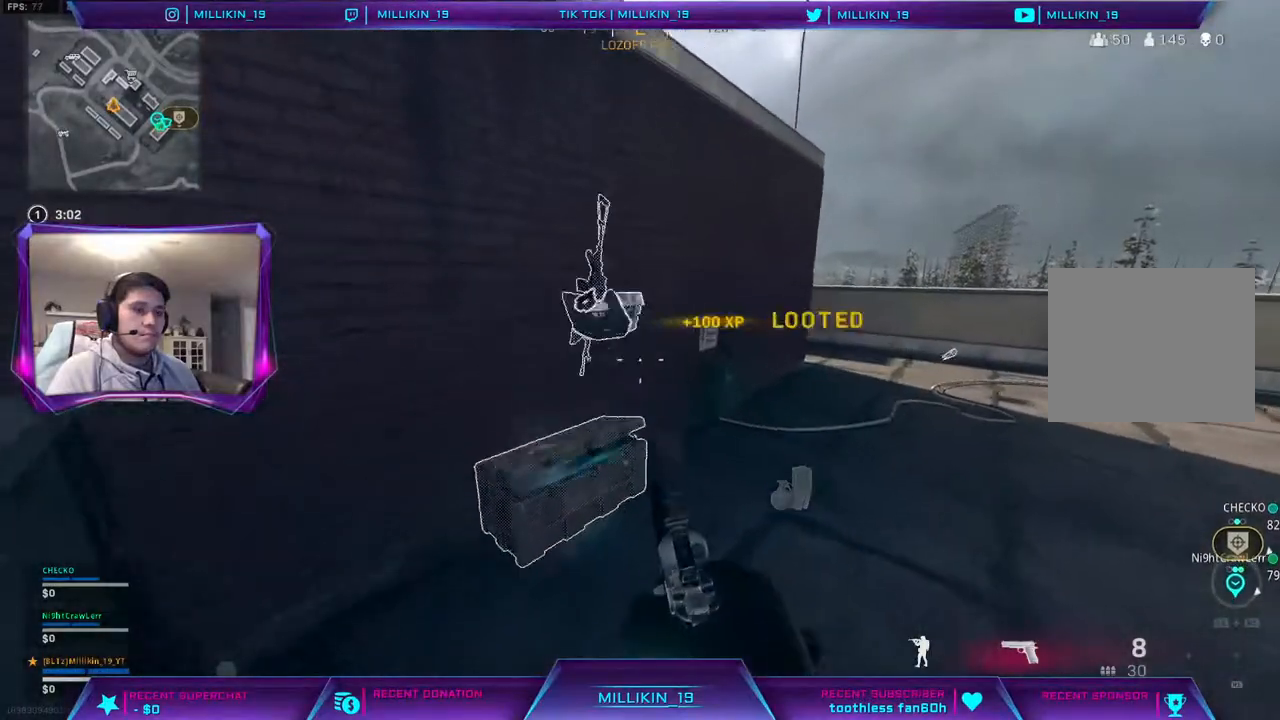
{"buttons": ["SQUARE"], "left_stick": "down-right", "right_stick": "center", "events": [[100, "left_stick", "center"], [217, "left_stick", "down-right"], [283, "SQUARE", "down"], [367, "SQUARE", "up"], [467, "SQUARE", "down"]]}
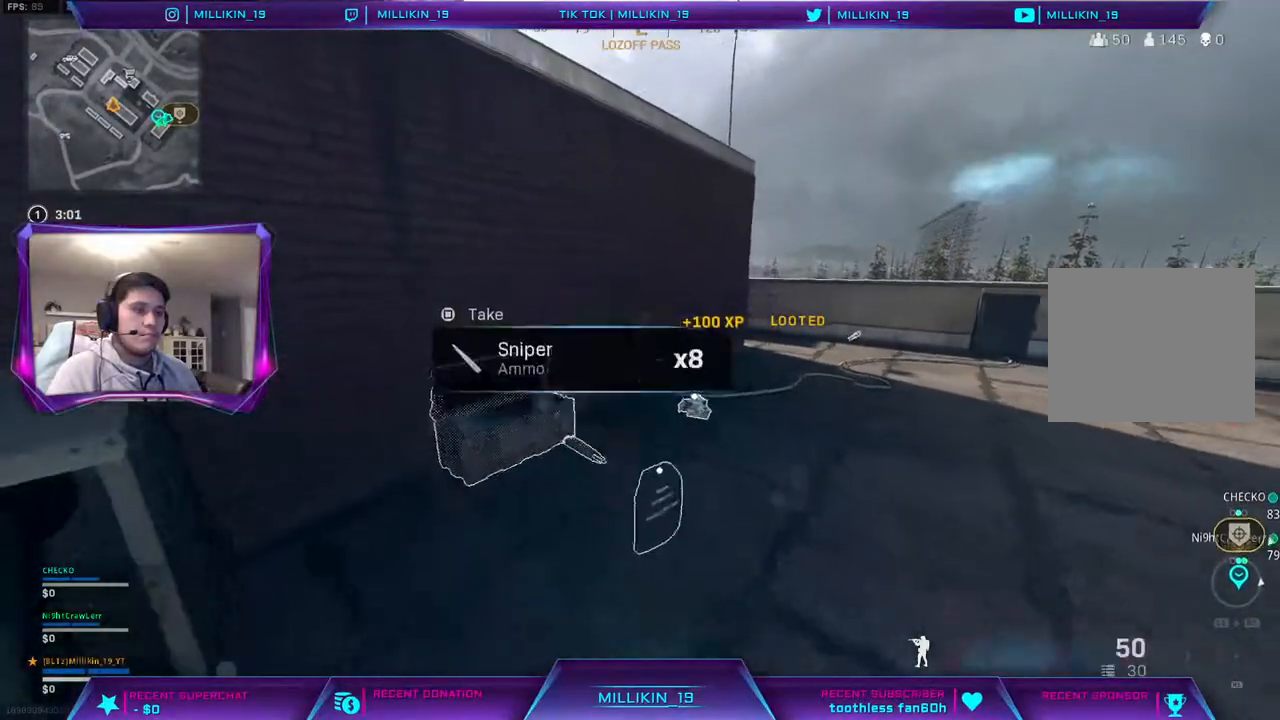
{"buttons": ["L3"], "left_stick": "up", "right_stick": "right", "events": [[17, "SQUARE", "up"], [17, "left_stick", "left"], [117, "SQUARE", "down"], [167, "SQUARE", "up"], [200, "left_stick", "center"], [217, "SQUARE", "down"], [283, "SQUARE", "up"], [283, "left_stick", "right"], [433, "left_stick", "up"], [450, "L3", "down"], [450, "right_stick", "right"]]}
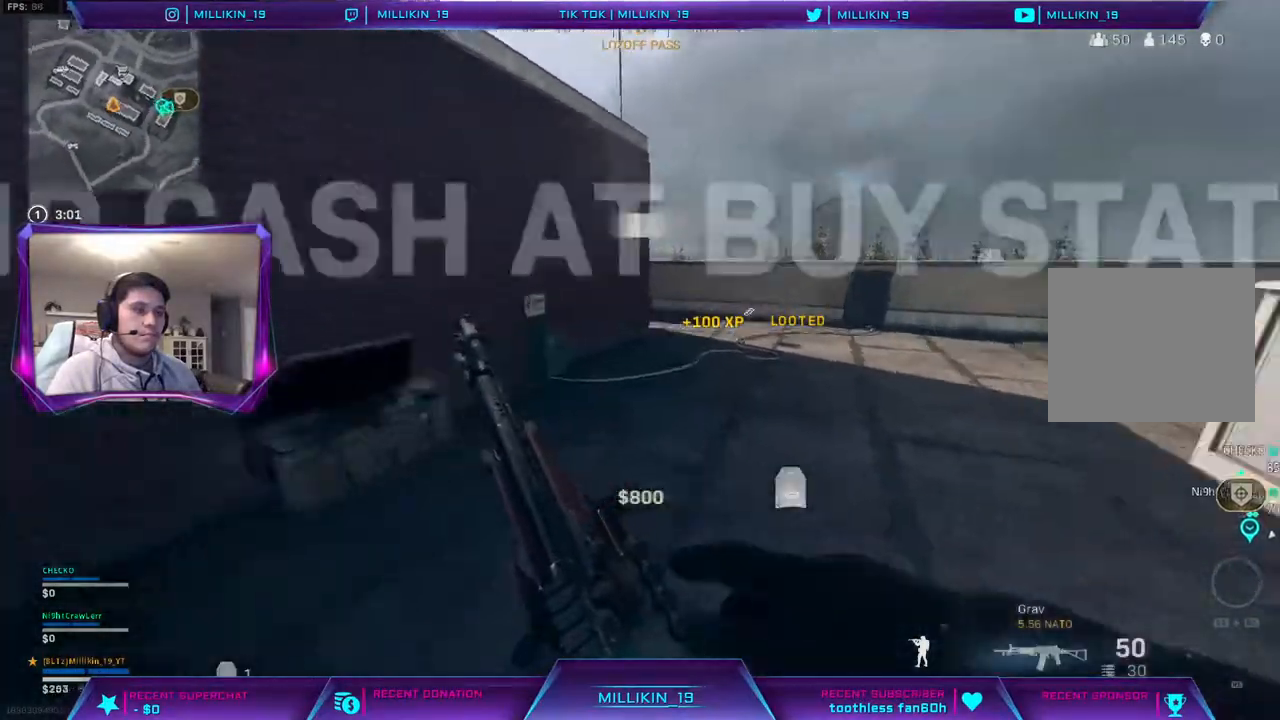
{"buttons": ["SQUARE"], "left_stick": "up-left", "right_stick": "center", "events": [[100, "right_stick", "center"], [117, "L3", "up"], [350, "left_stick", "up-left"], [467, "SQUARE", "down"]]}
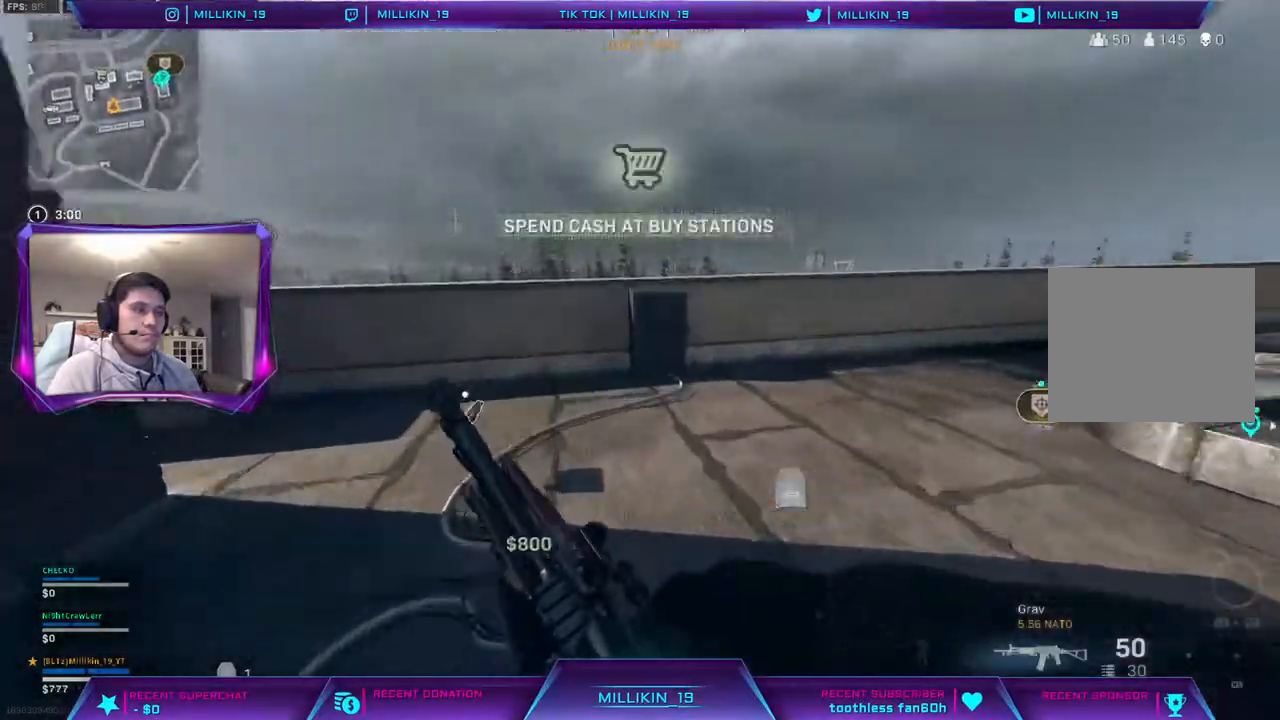
{"buttons": ["CROSS", "L3"], "left_stick": "up-right", "right_stick": "center", "events": [[50, "SQUARE", "up"], [67, "left_stick", "down-left"], [133, "left_stick", "down"], [217, "right_stick", "right"], [350, "left_stick", "up-right"], [400, "L3", "down"], [450, "right_stick", "center"], [467, "CROSS", "down"]]}
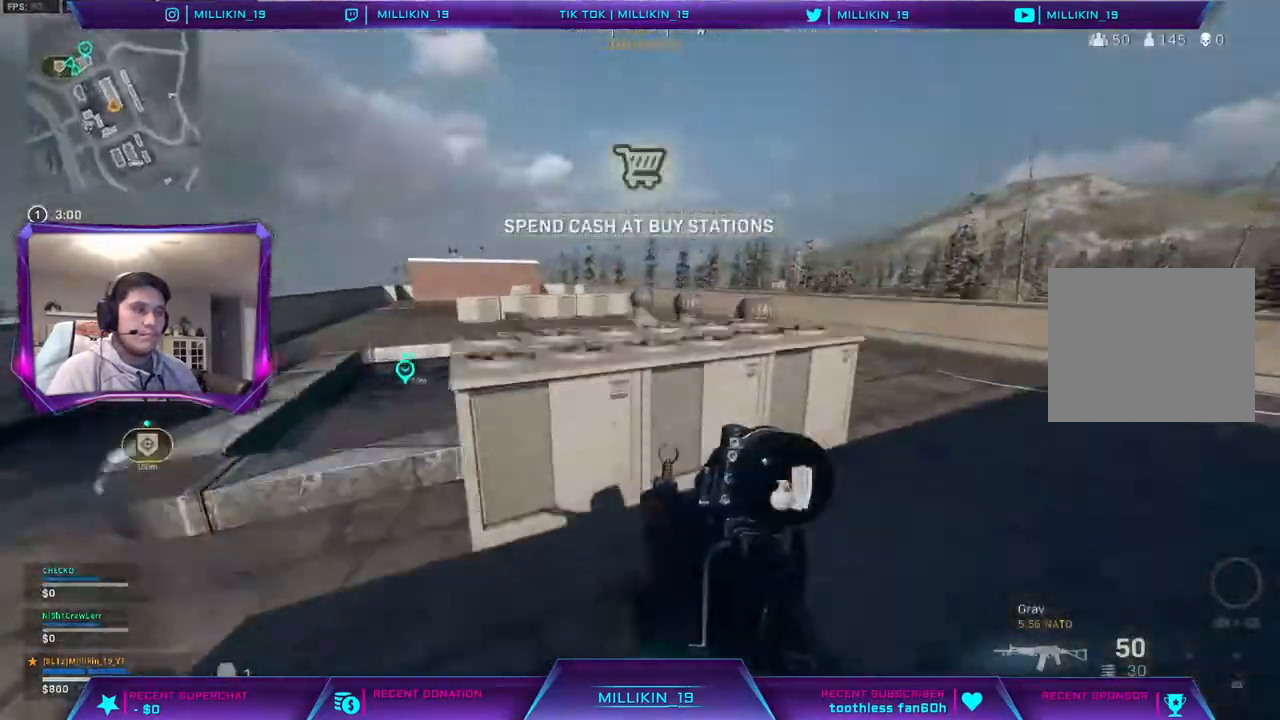
{"buttons": ["TRIANGLE"], "left_stick": "up-right", "right_stick": "center", "events": [[17, "L3", "up"], [67, "CROSS", "up"], [167, "TRIANGLE", "down"]]}
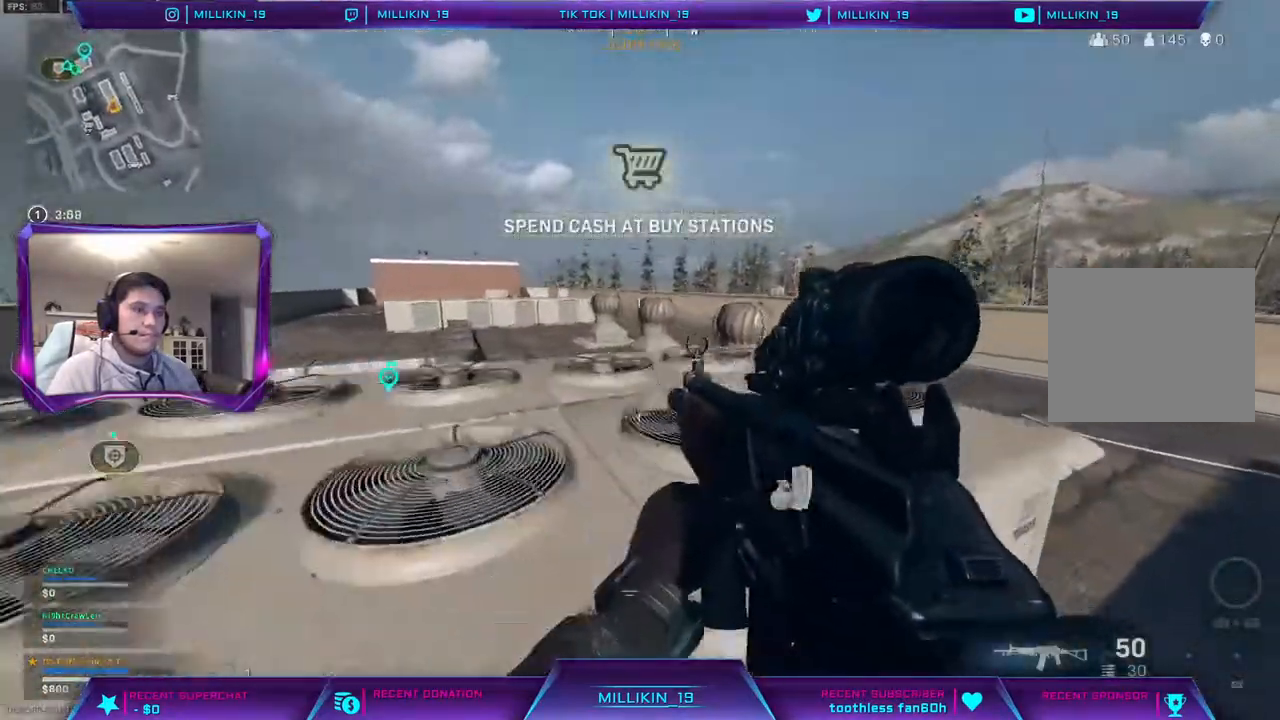
{"buttons": ["L3"], "left_stick": "up", "right_stick": "center", "events": [[117, "TRIANGLE", "up"], [300, "right_stick", "right"], [383, "left_stick", "up"], [417, "L3", "down"], [500, "right_stick", "center"]]}
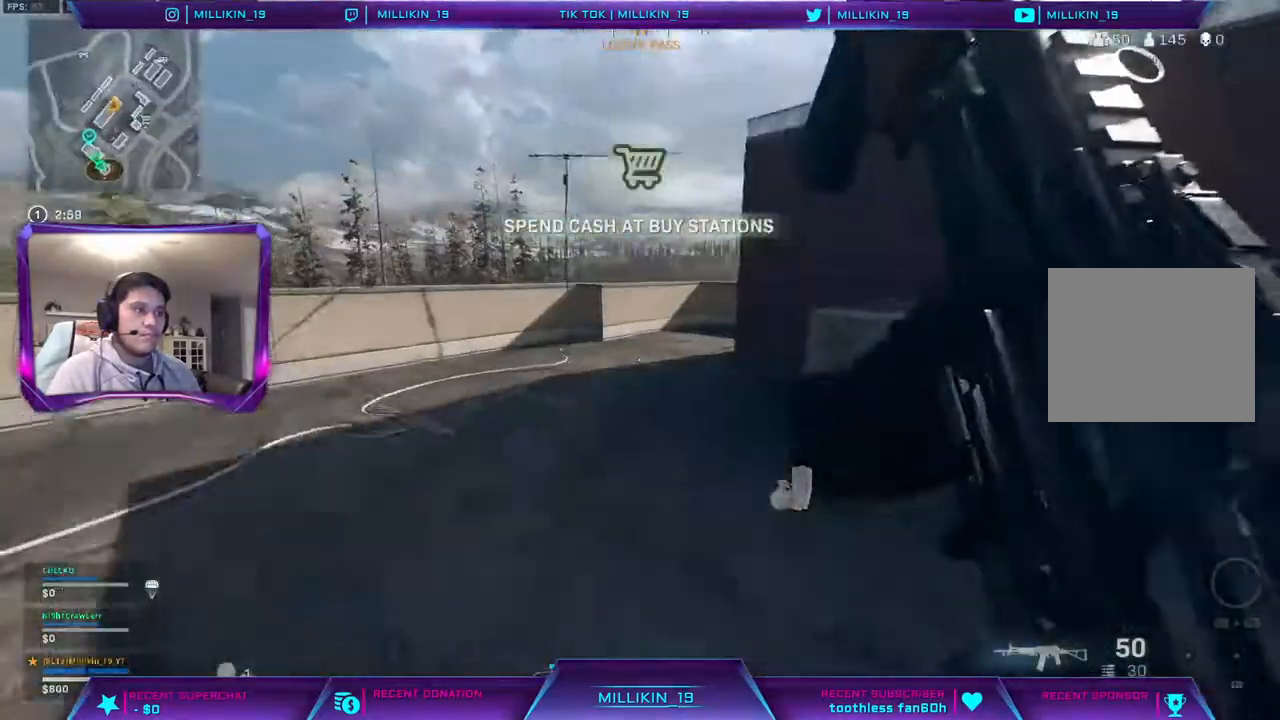
{"buttons": [], "left_stick": "up", "right_stick": "right", "events": [[133, "TRIANGLE", "down"], [183, "L3", "up"], [350, "TRIANGLE", "up"], [500, "right_stick", "right"]]}
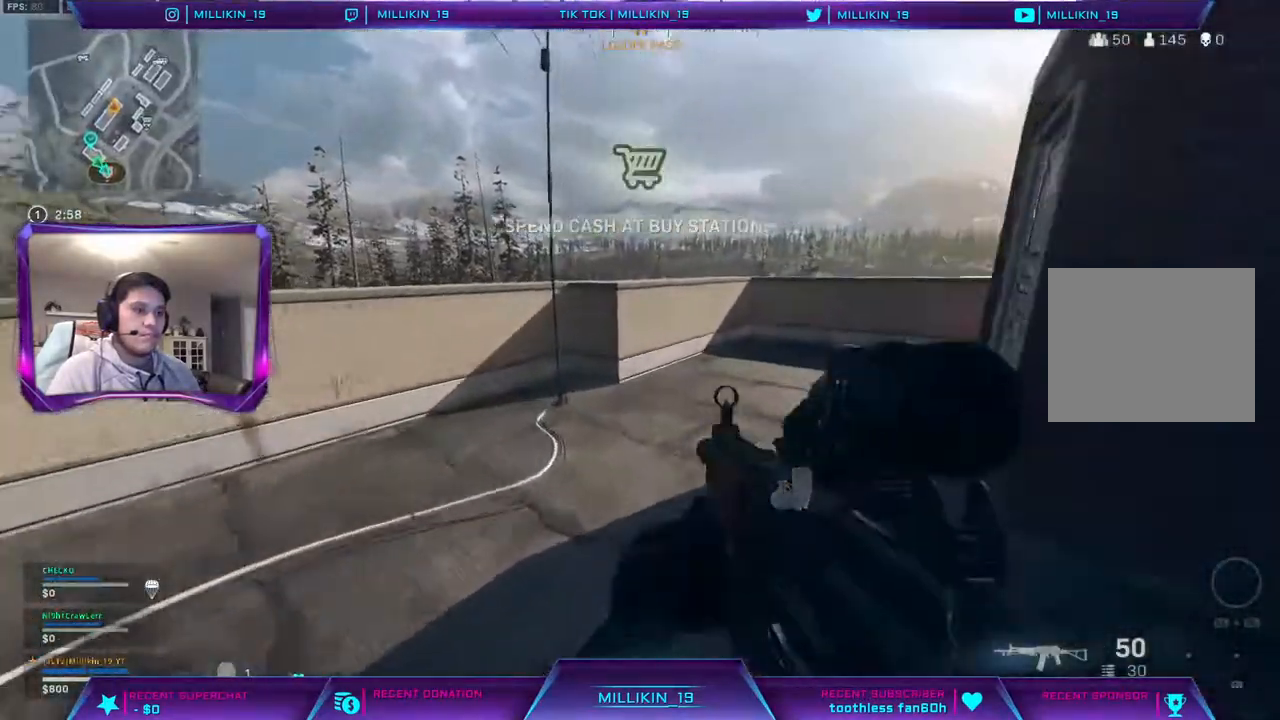
{"buttons": [], "left_stick": "up", "right_stick": "right", "events": [[100, "R3", "down"], [150, "R3", "up"], [150, "right_stick", "center"], [233, "R3", "down"], [317, "R3", "up"], [400, "right_stick", "right"]]}
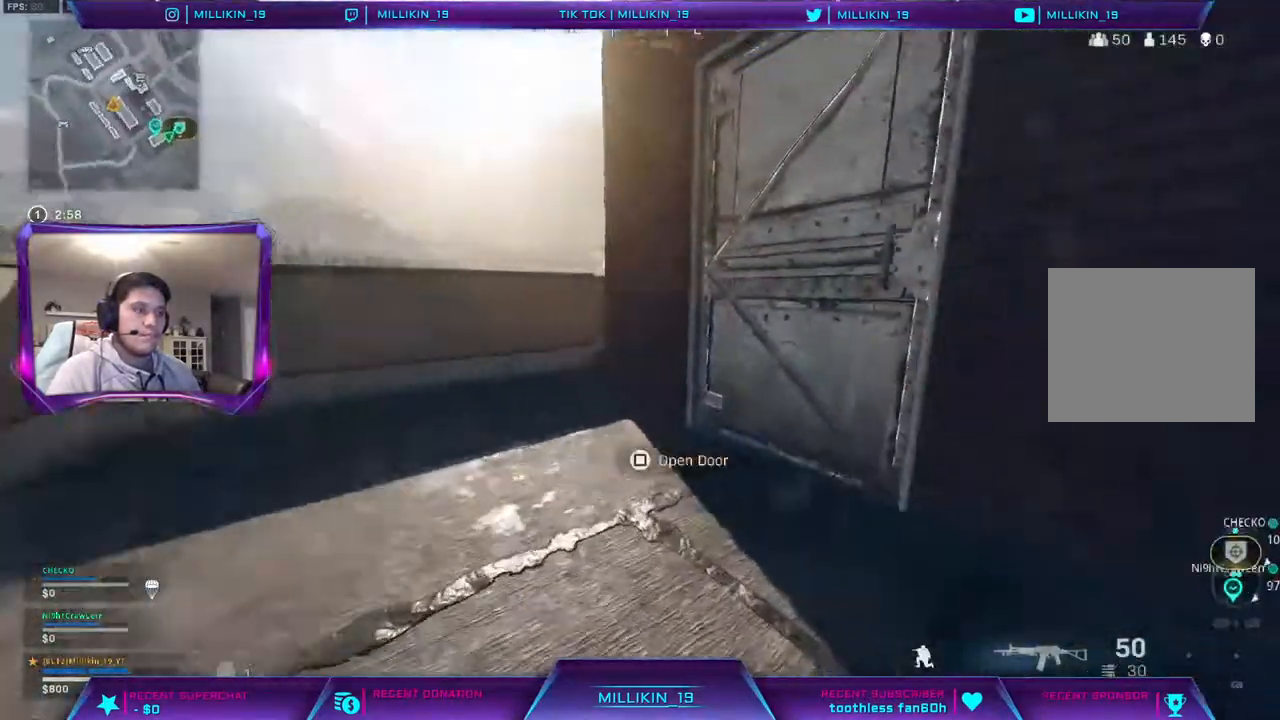
{"buttons": [], "left_stick": "up", "right_stick": "center", "events": [[17, "L3", "down"], [67, "right_stick", "center"], [233, "L3", "up"], [267, "right_stick", "down-right"], [367, "right_stick", "center"]]}
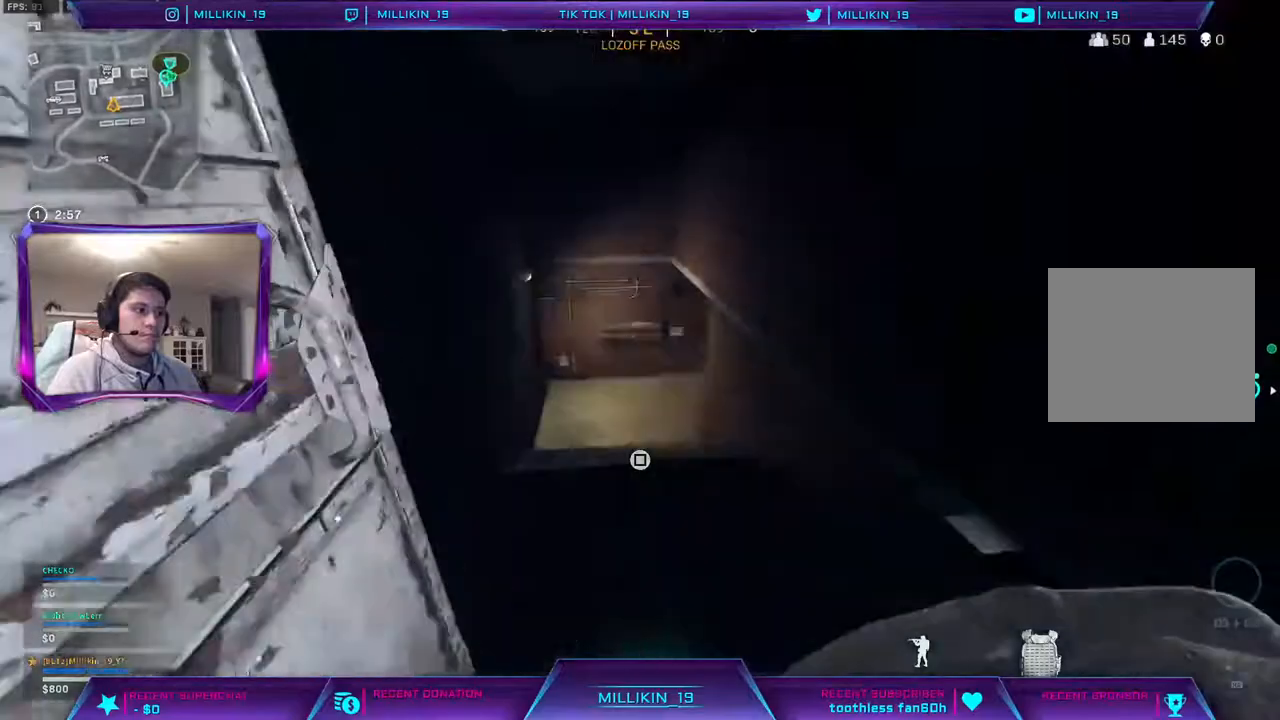
{"buttons": [], "left_stick": "up", "right_stick": "right", "events": [[167, "right_stick", "left"], [217, "right_stick", "center"], [267, "R3", "down"], [367, "R3", "up"], [433, "right_stick", "right"]]}
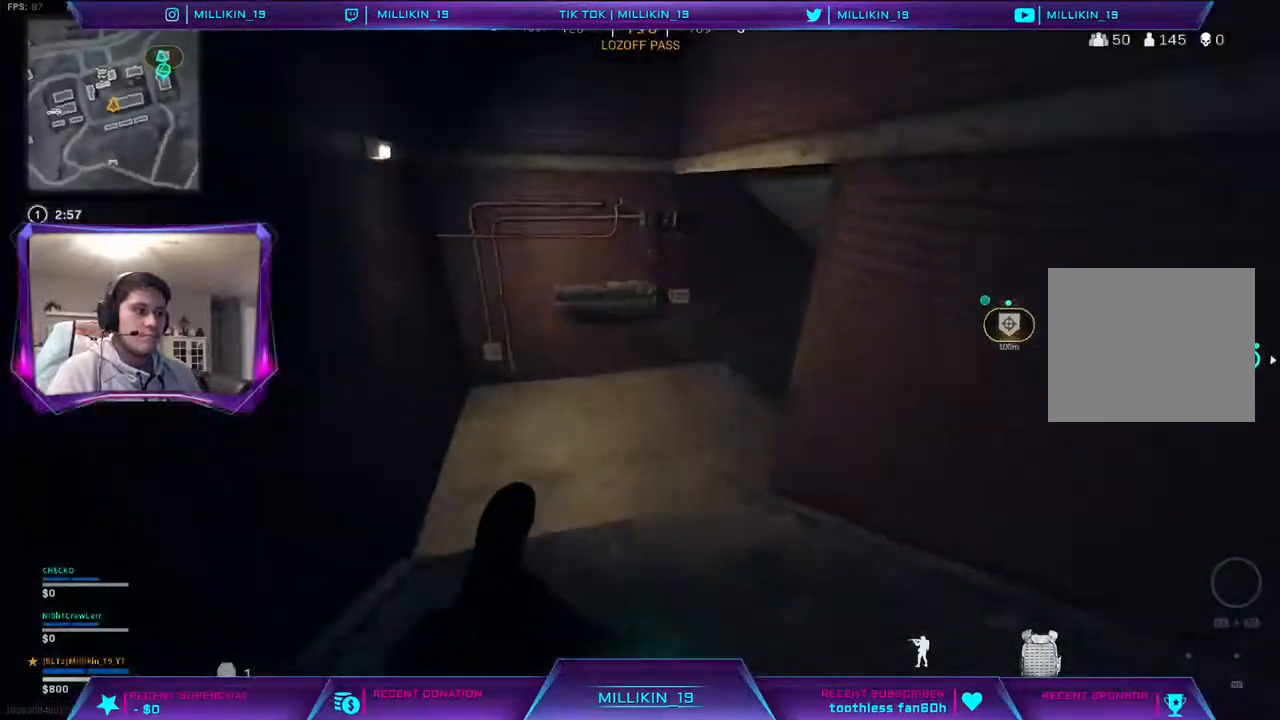
{"buttons": [], "left_stick": "up", "right_stick": "center", "events": [[383, "R3", "down"], [450, "R3", "up"], [467, "right_stick", "center"]]}
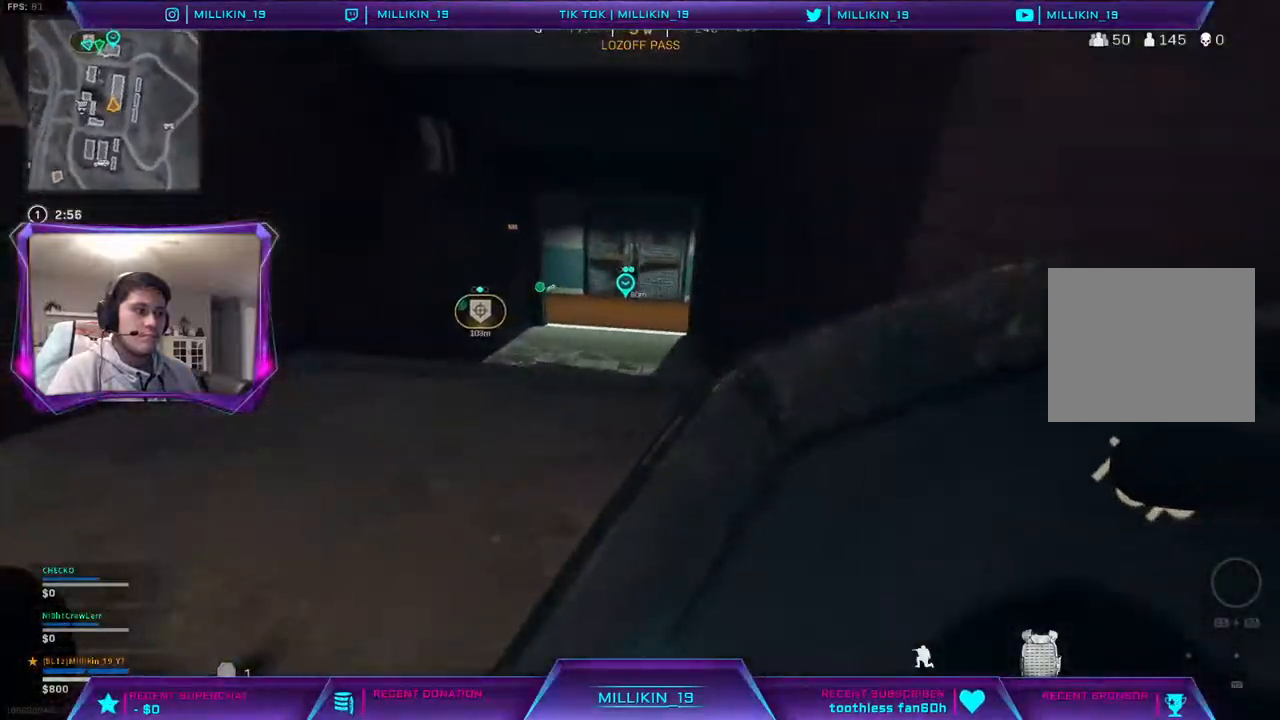
{"buttons": [], "left_stick": "up", "right_stick": "center", "events": [[83, "L3", "down"], [483, "L3", "up"]]}
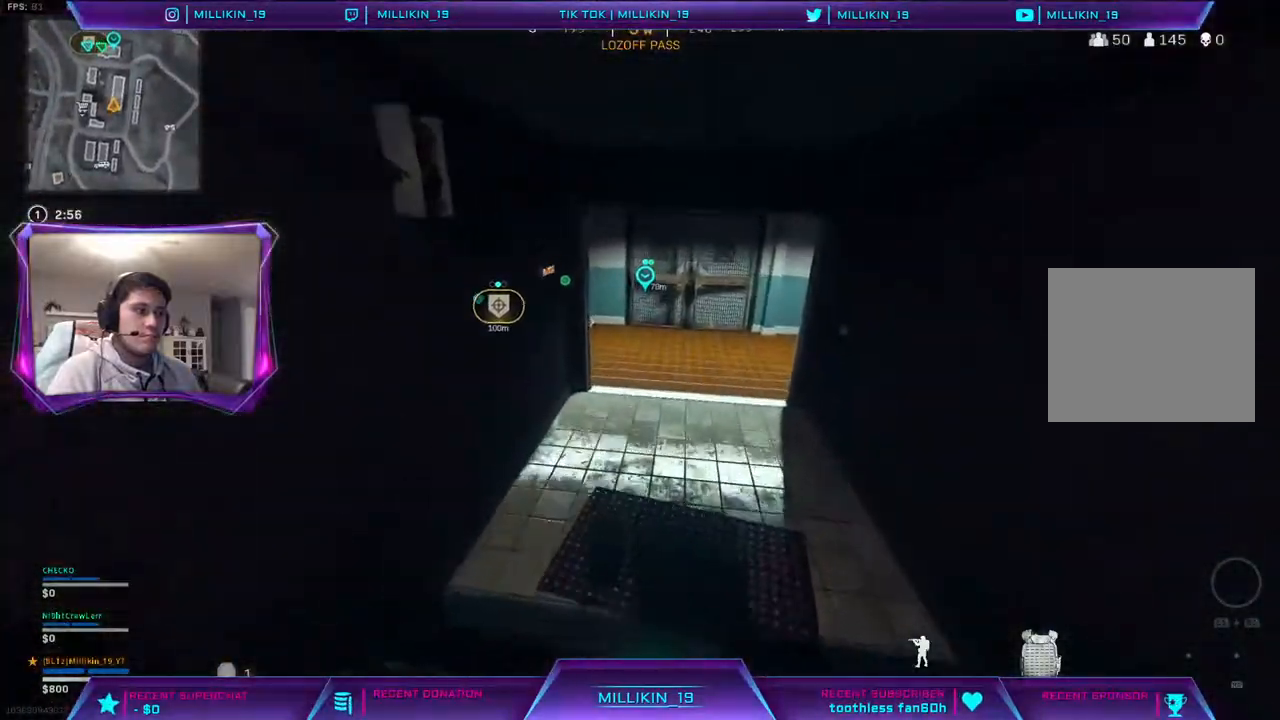
{"buttons": [], "left_stick": "up", "right_stick": "center", "events": [[117, "R3", "down"], [217, "R3", "up"], [317, "R3", "down"], [417, "R3", "up"]]}
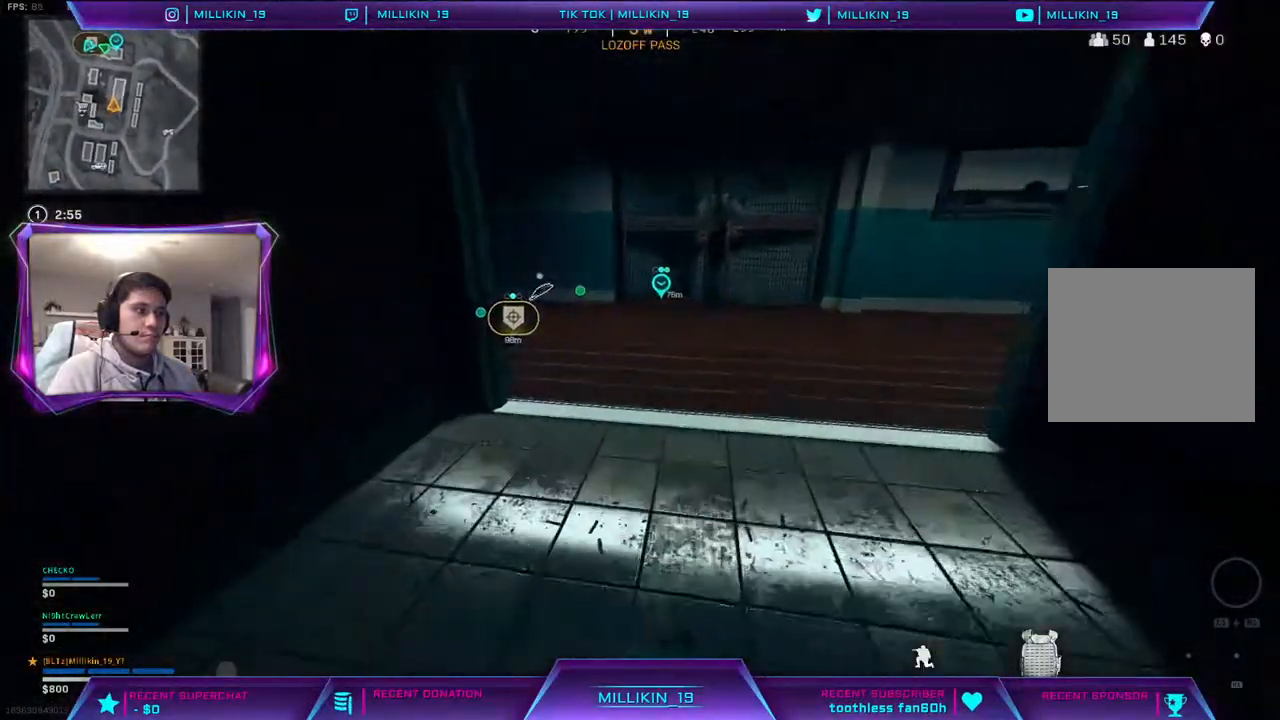
{"buttons": [], "left_stick": "up-right", "right_stick": "center", "events": [[33, "L3", "down"], [133, "L3", "up"], [217, "L3", "down"], [317, "L3", "up"], [450, "left_stick", "up-right"]]}
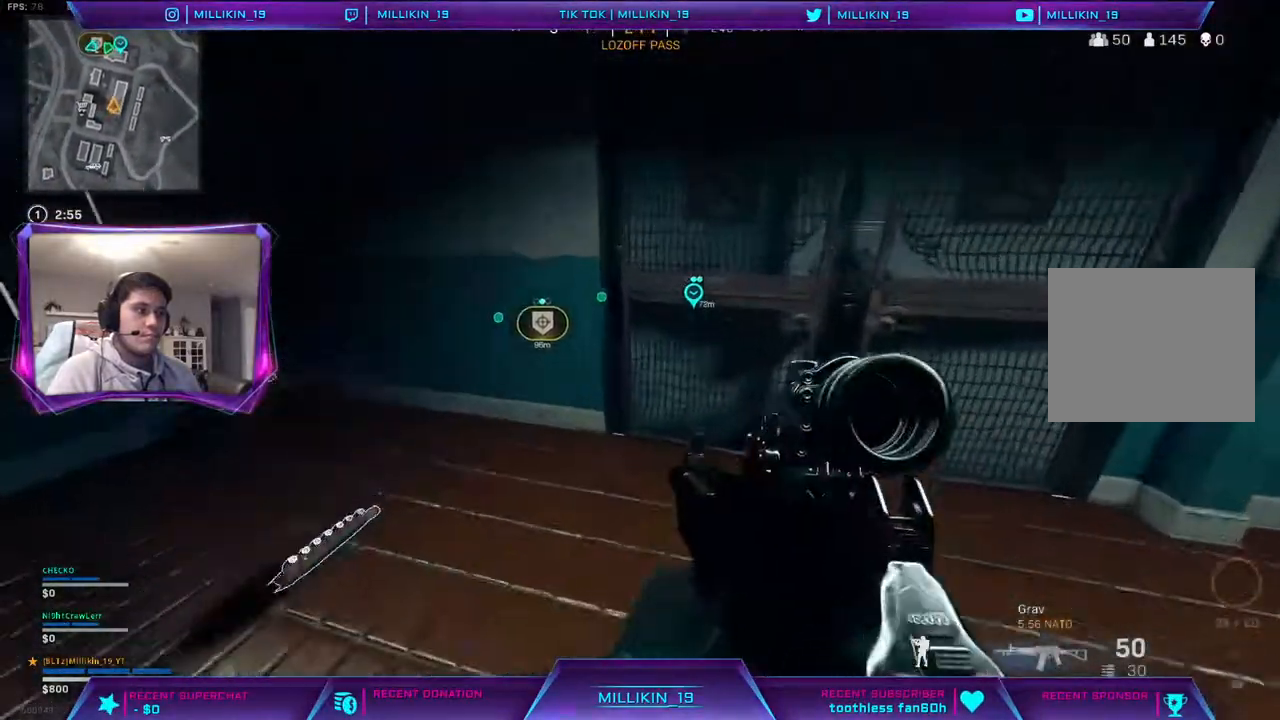
{"buttons": [], "left_stick": "down", "right_stick": "center", "events": [[83, "right_stick", "left"], [167, "left_stick", "up-left"], [217, "left_stick", "left"], [233, "right_stick", "center"], [300, "TRIANGLE", "down"], [350, "TRIANGLE", "up"], [450, "left_stick", "down"]]}
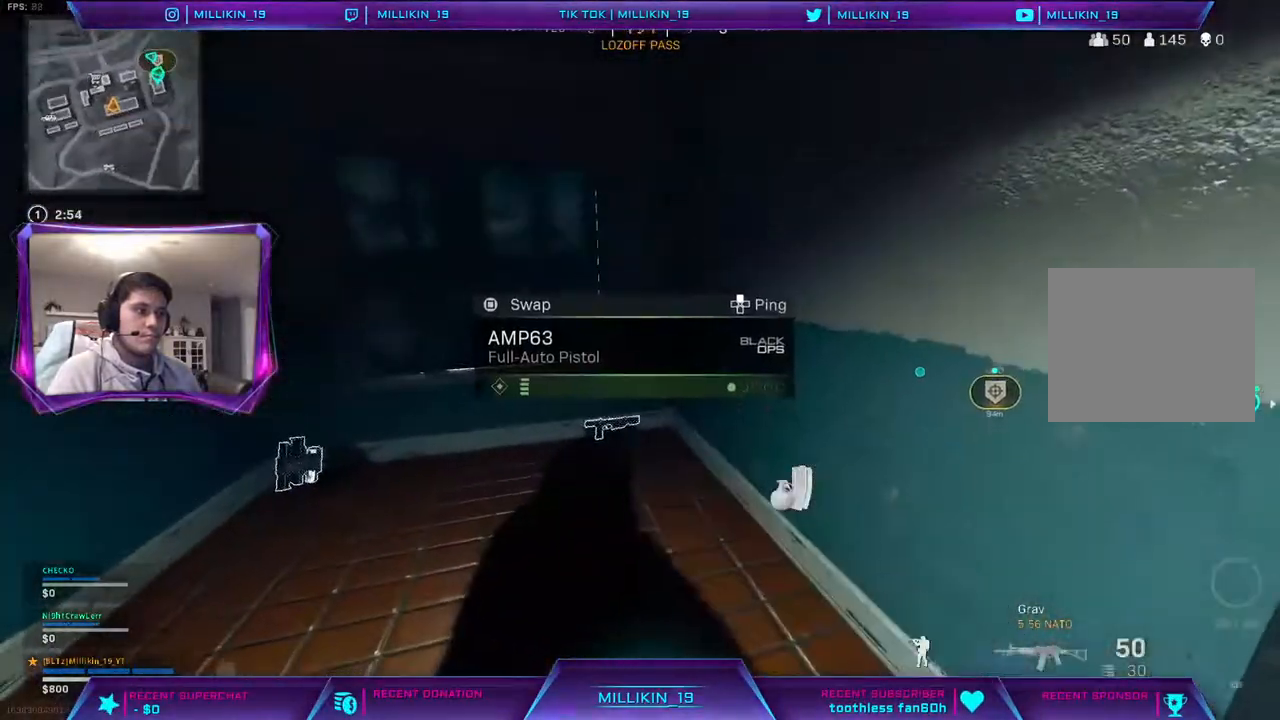
{"buttons": ["SQUARE"], "left_stick": "down", "right_stick": "center", "events": [[133, "left_stick", "up-left"], [200, "SQUARE", "down"], [267, "SQUARE", "up"], [333, "right_stick", "left"], [433, "left_stick", "down-left"], [450, "right_stick", "center"], [500, "SQUARE", "down"], [500, "left_stick", "down"]]}
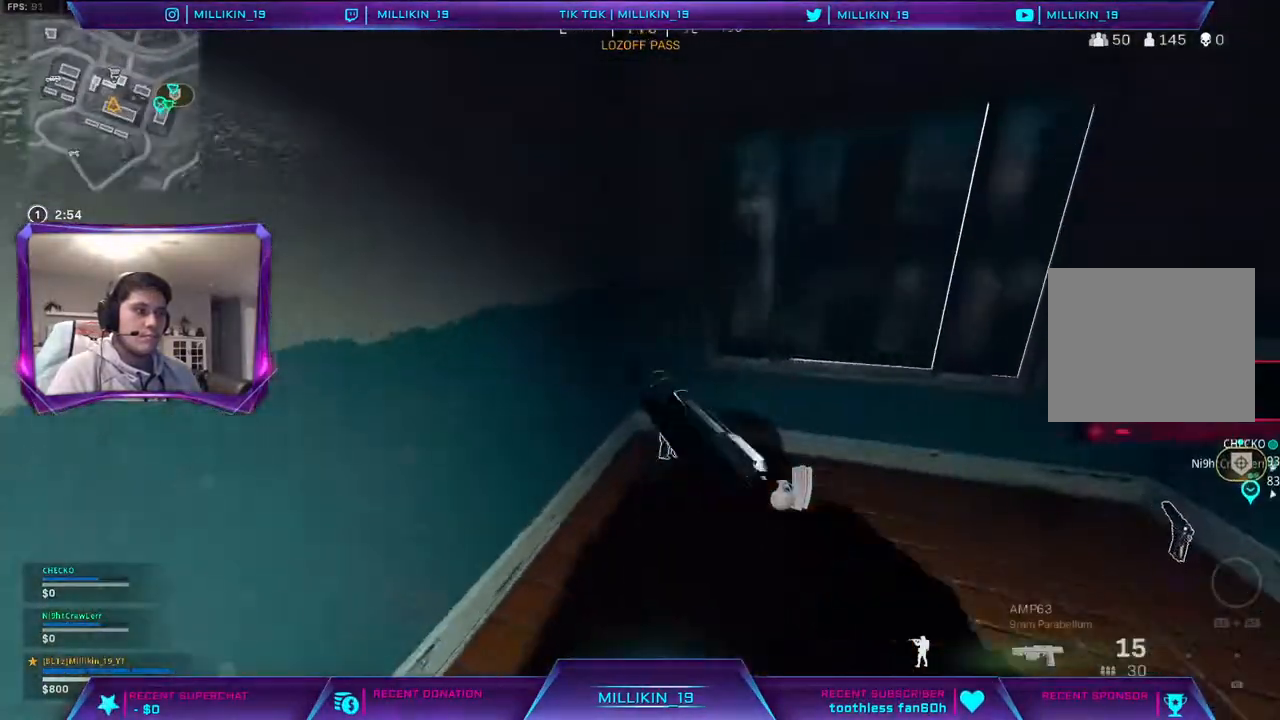
{"buttons": ["L3"], "left_stick": "up-left", "right_stick": "center", "events": [[50, "SQUARE", "up"], [200, "right_stick", "left"], [317, "left_stick", "up-left"], [367, "L3", "down"], [450, "right_stick", "center"]]}
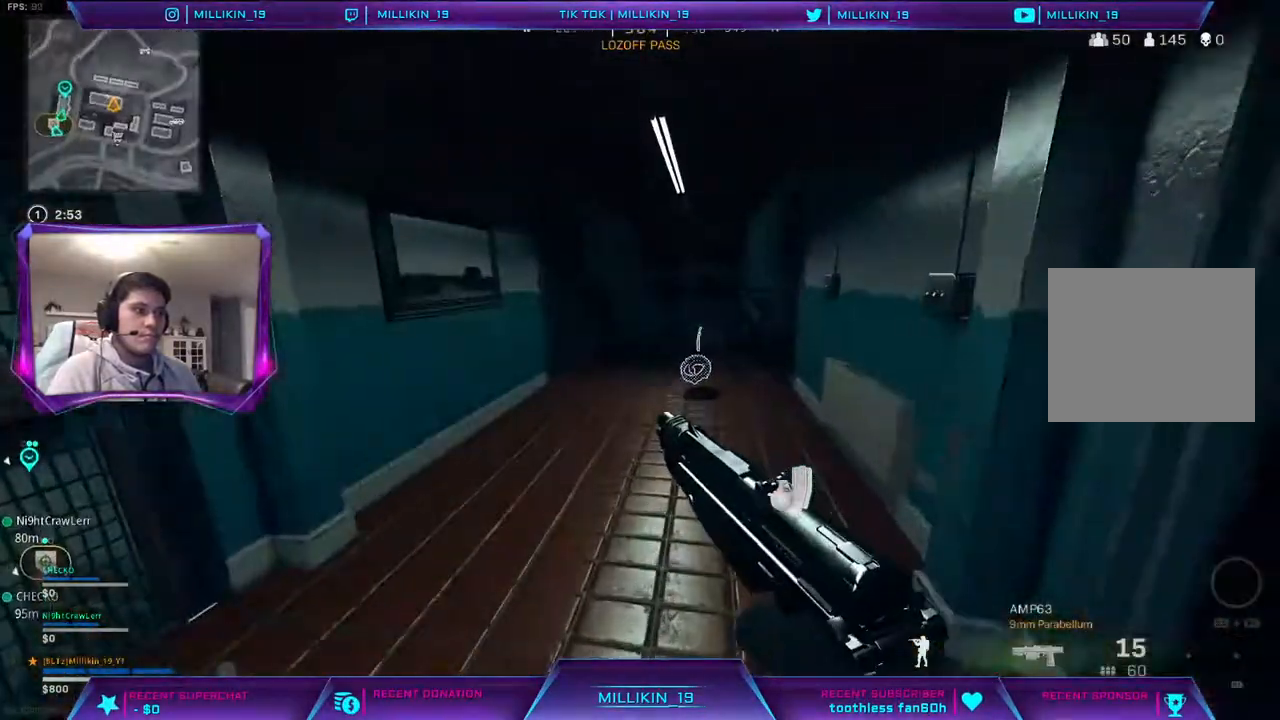
{"buttons": [], "left_stick": "up-right", "right_stick": "center", "events": [[67, "L3", "up"], [67, "left_stick", "up"], [83, "R3", "down"], [167, "R3", "up"], [350, "left_stick", "up-right"], [367, "R3", "down"], [483, "R3", "up"]]}
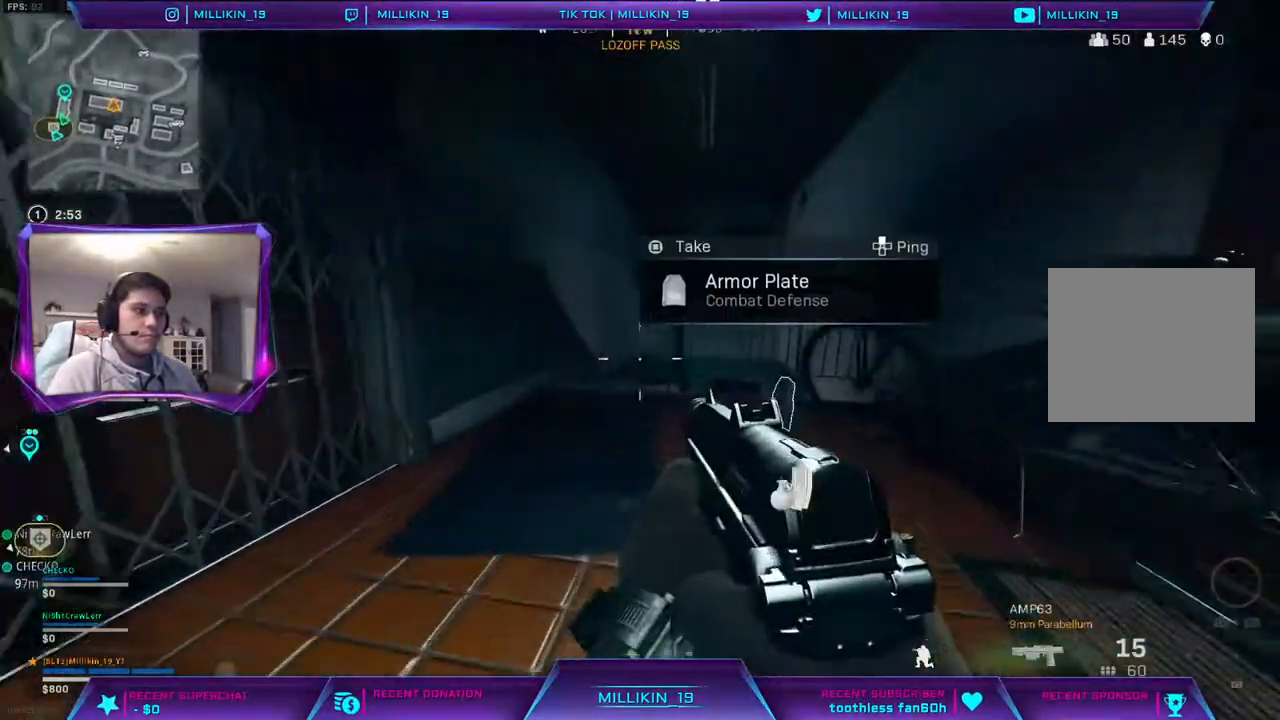
{"buttons": ["CROSS", "L3"], "left_stick": "up-right", "right_stick": "center", "events": [[150, "L3", "down"], [250, "L3", "up"], [317, "L3", "down"], [467, "CROSS", "down"]]}